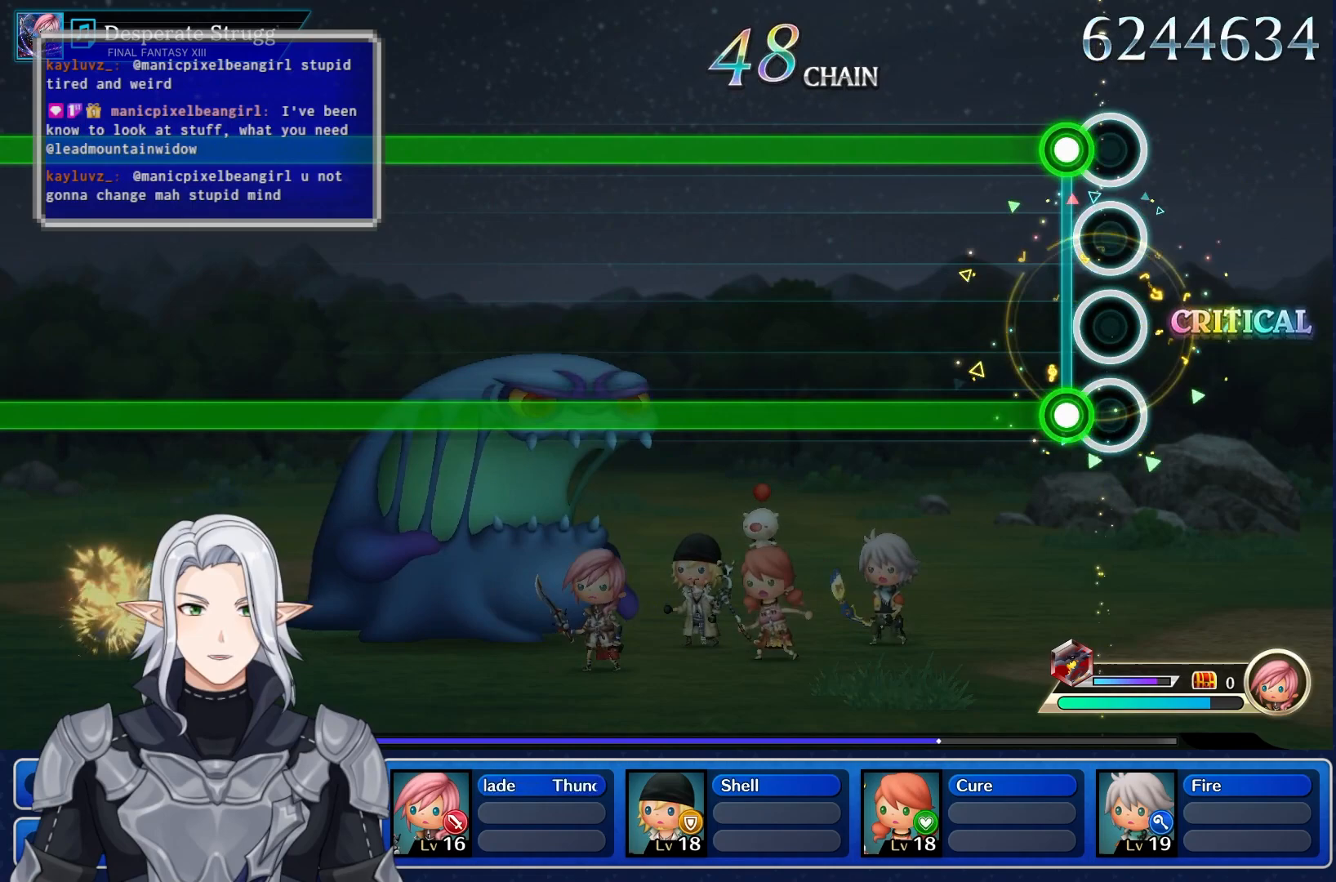
Gameplay with a controller (PlayStation layout); each line is a JSON object with the inputs held at the frame after it (dt_ms = milliseconds from this image to that frame). "events" lists button and stick changes between this image and that frame as [ms after this image, input, new state], when the widget could be followed in between. Not read: CIRCLE CROSS DPAD_UP L3 R3 SQUARE TRIANGLE.
{"dt_ms": 500, "buttons": ["L1", "R1"], "left_stick": "center", "right_stick": "center", "events": [[17, "R1", "down"], [33, "L1", "down"]]}
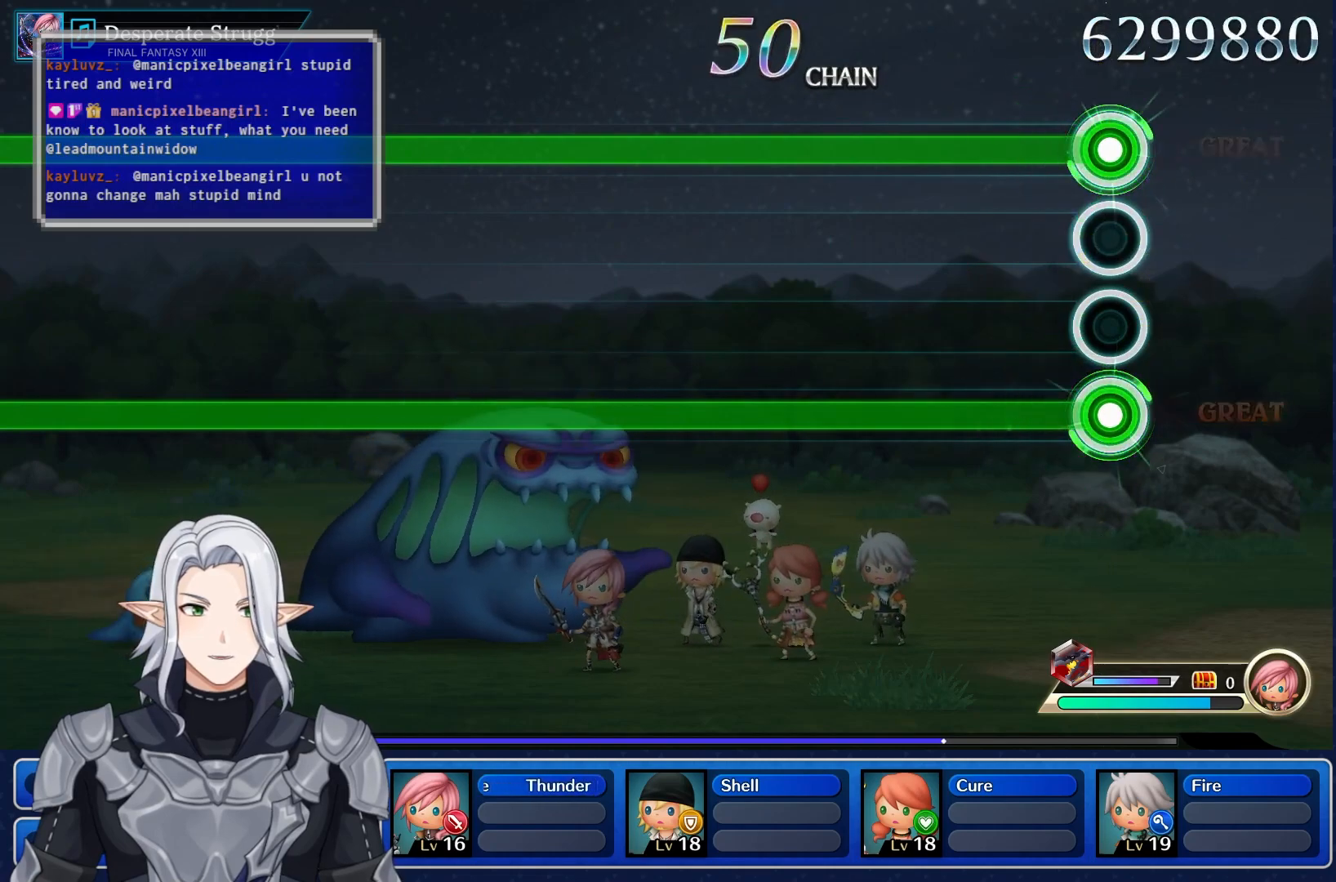
{"dt_ms": 500, "buttons": ["L1", "R1"], "left_stick": "center", "right_stick": "center", "events": []}
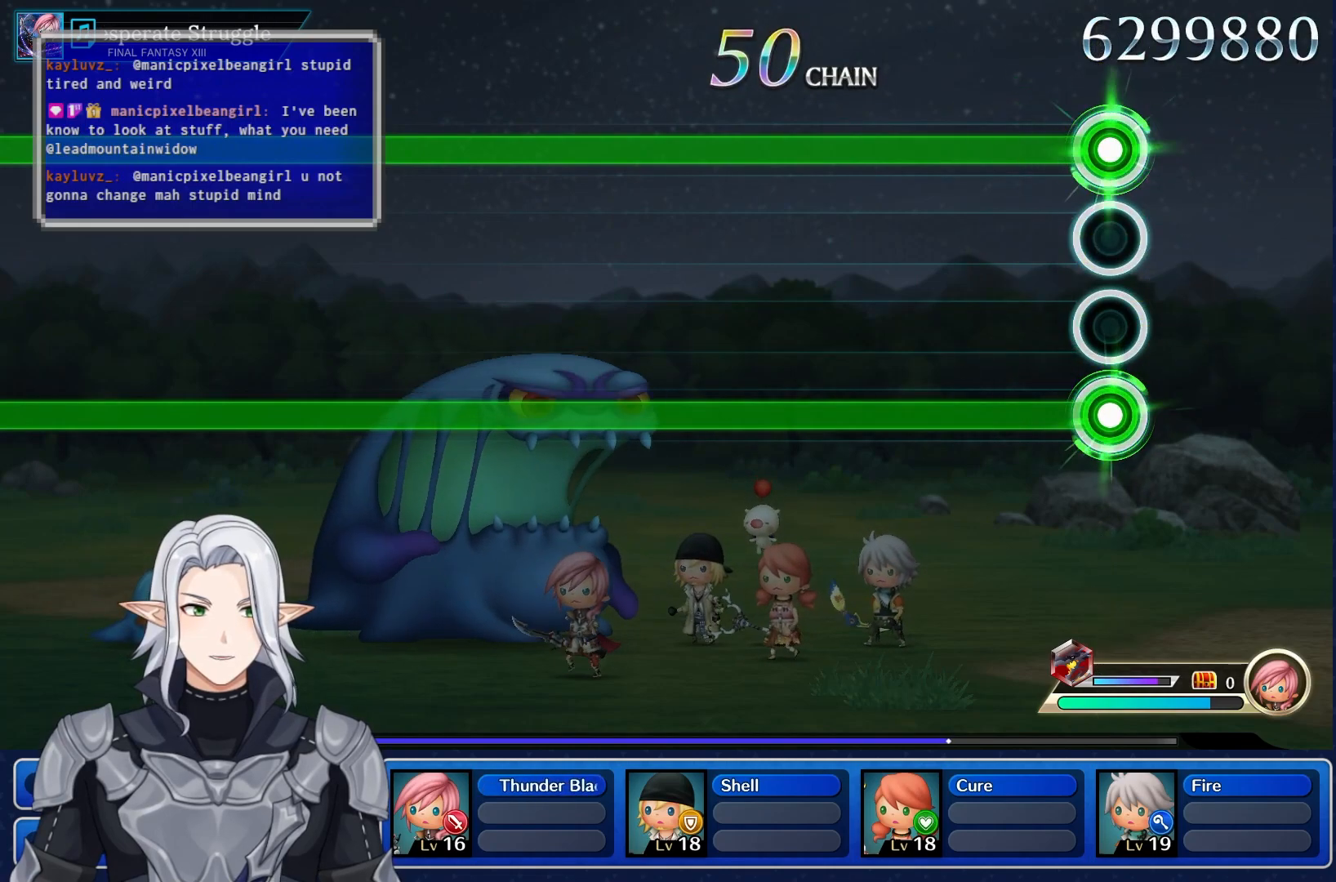
{"dt_ms": 500, "buttons": ["L1", "R1"], "left_stick": "center", "right_stick": "center", "events": []}
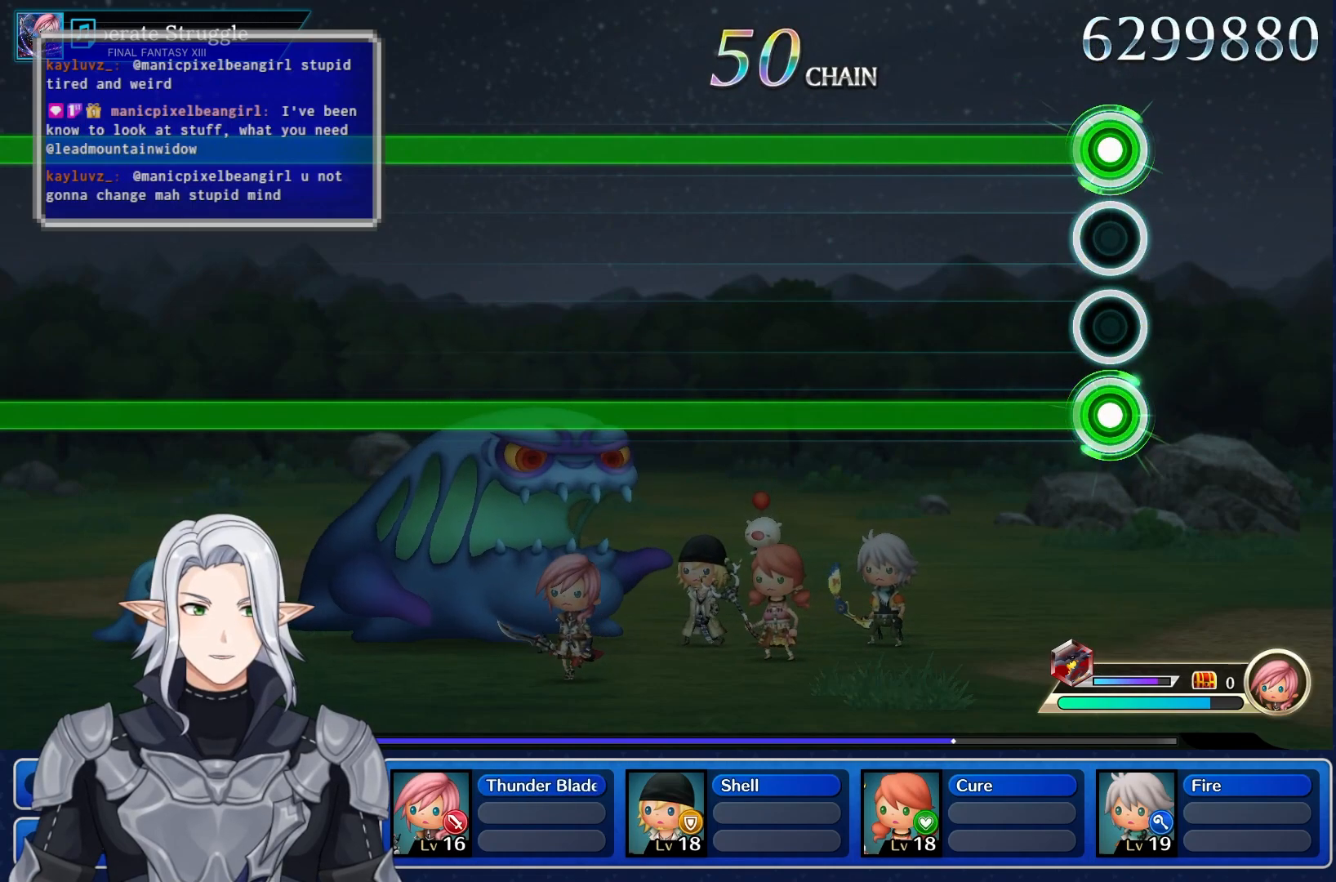
{"dt_ms": 500, "buttons": ["L1", "R1"], "left_stick": "center", "right_stick": "center", "events": []}
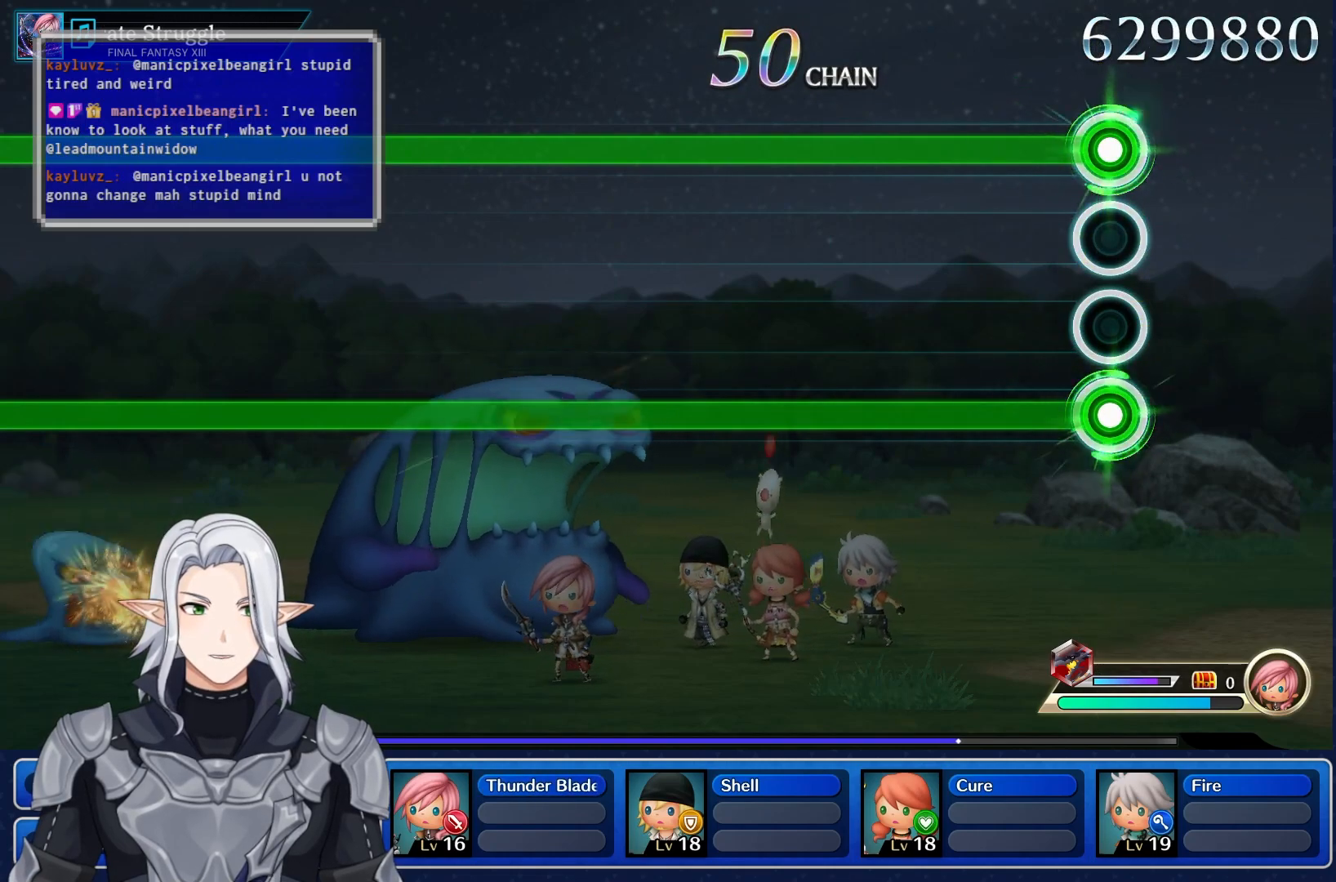
{"dt_ms": 500, "buttons": ["L1", "R1"], "left_stick": "center", "right_stick": "center", "events": []}
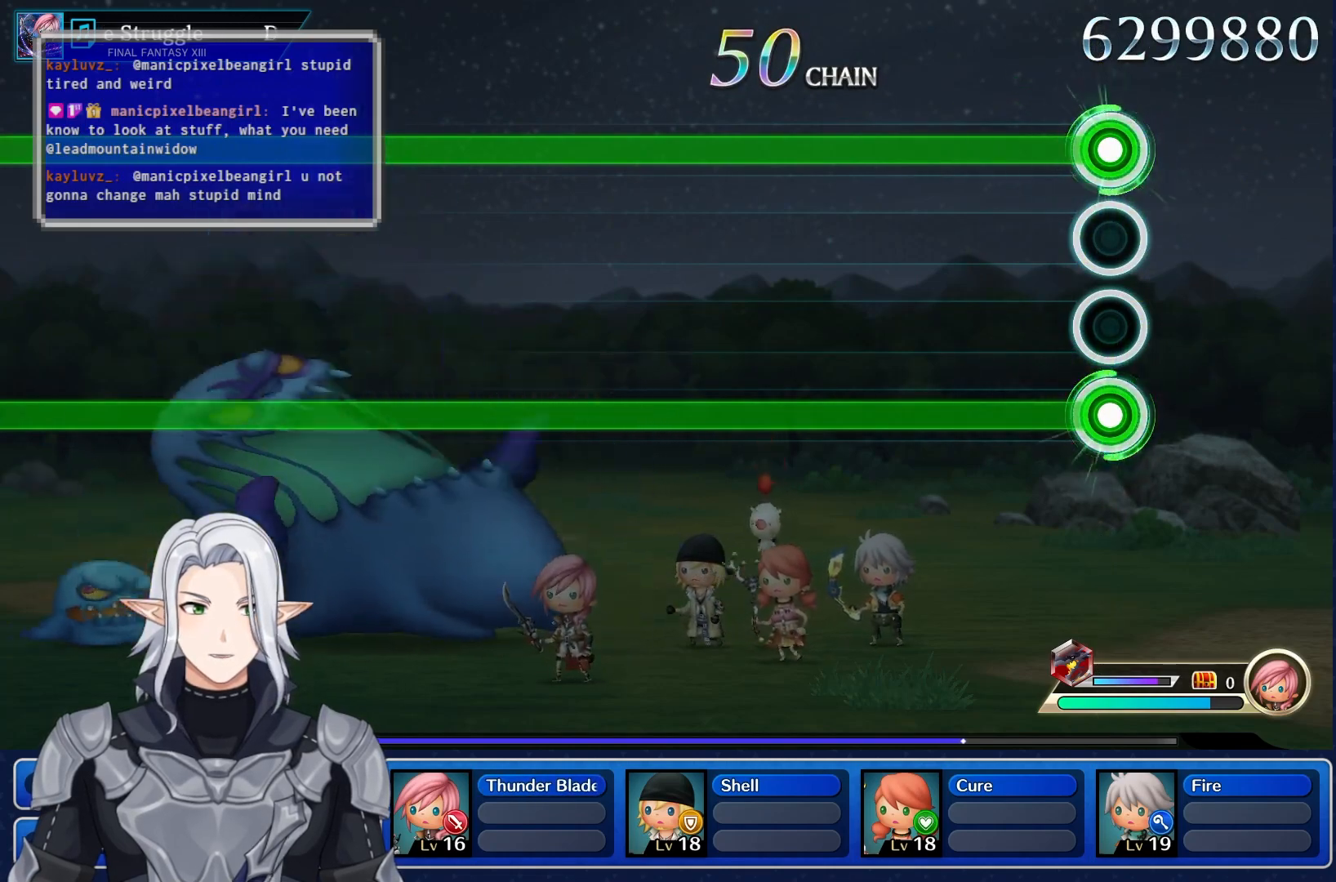
{"dt_ms": 500, "buttons": ["L1", "R1"], "left_stick": "center", "right_stick": "center", "events": []}
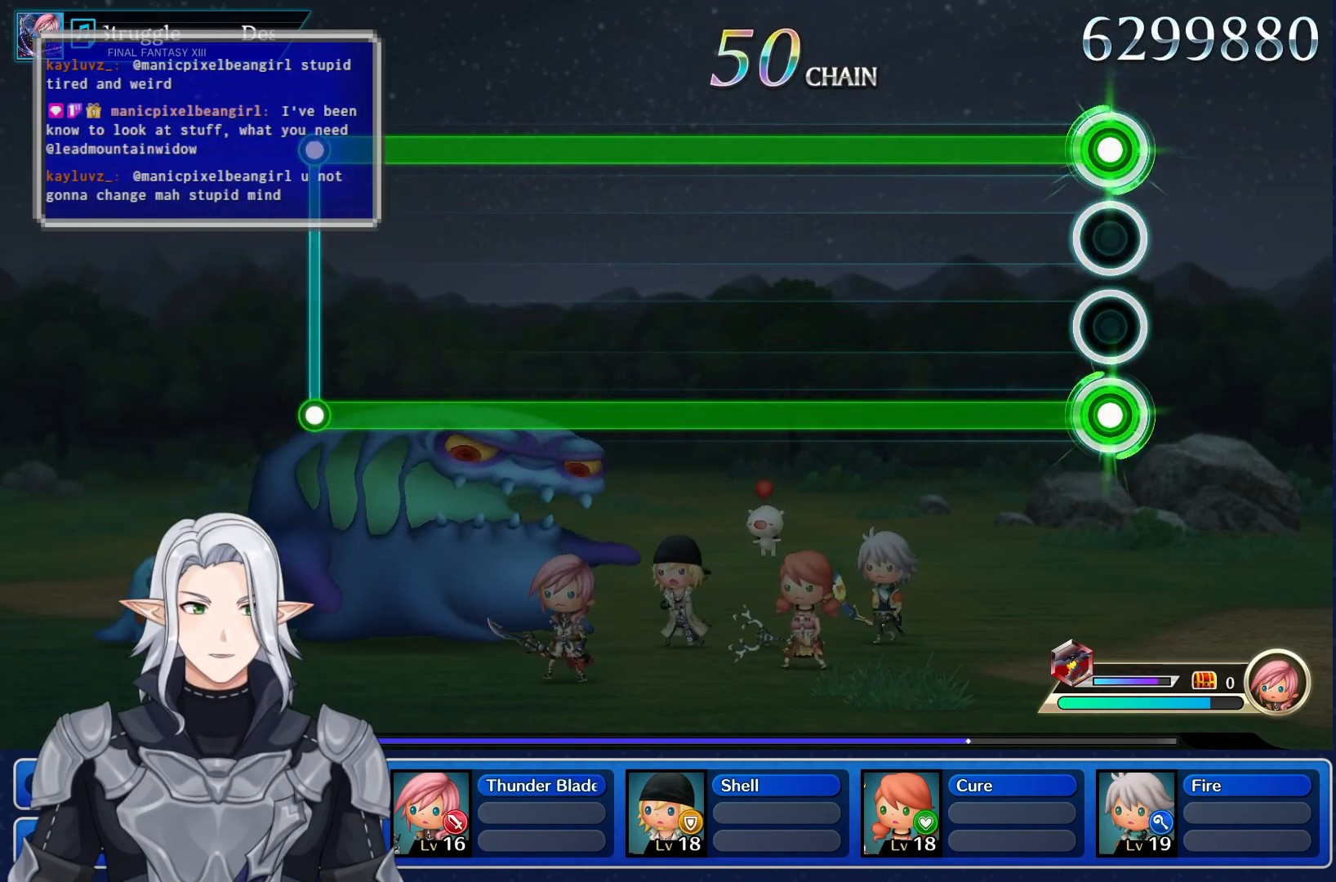
{"dt_ms": 500, "buttons": ["L1", "R1"], "left_stick": "center", "right_stick": "center", "events": []}
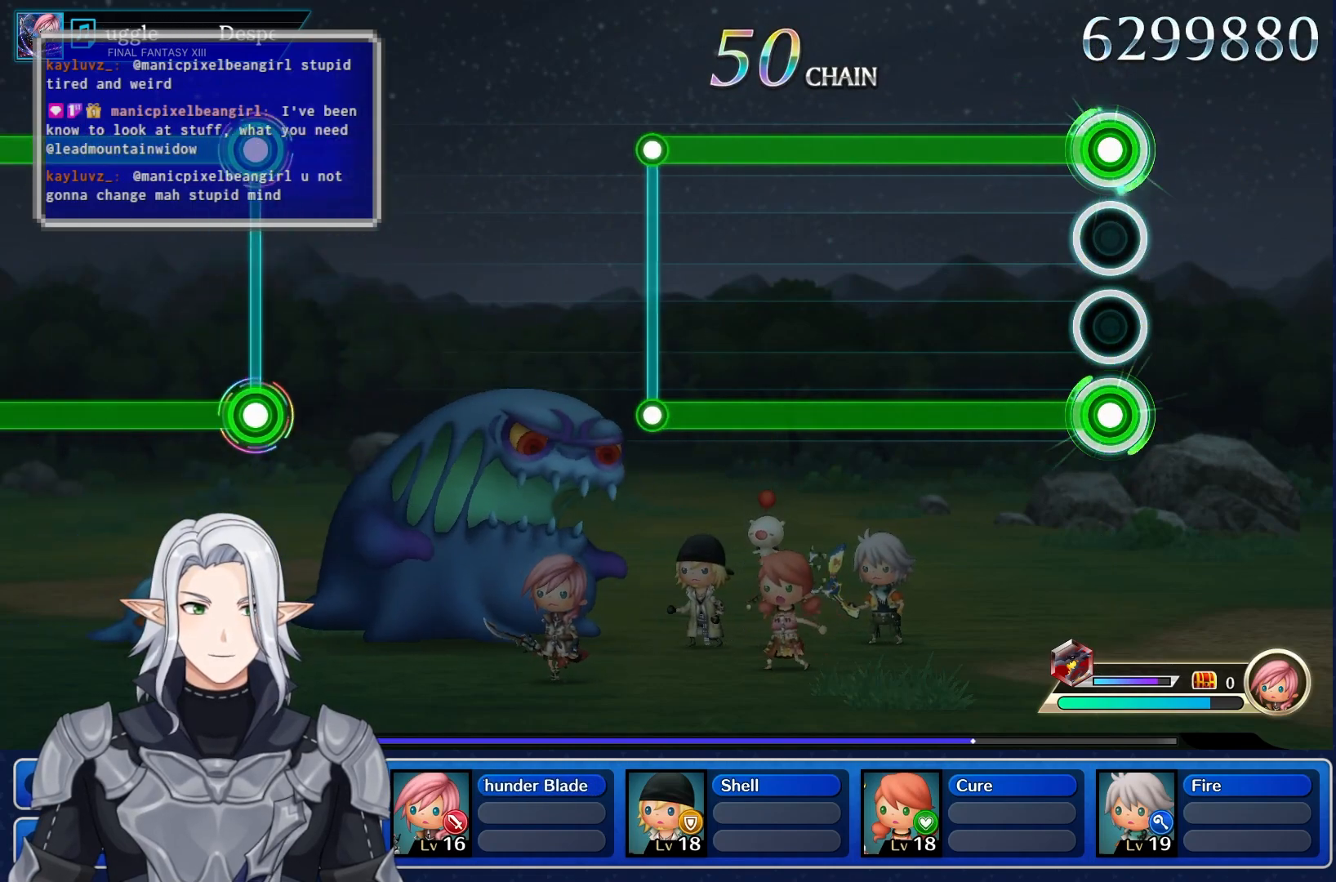
{"dt_ms": 500, "buttons": ["L1", "R1"], "left_stick": "center", "right_stick": "center", "events": []}
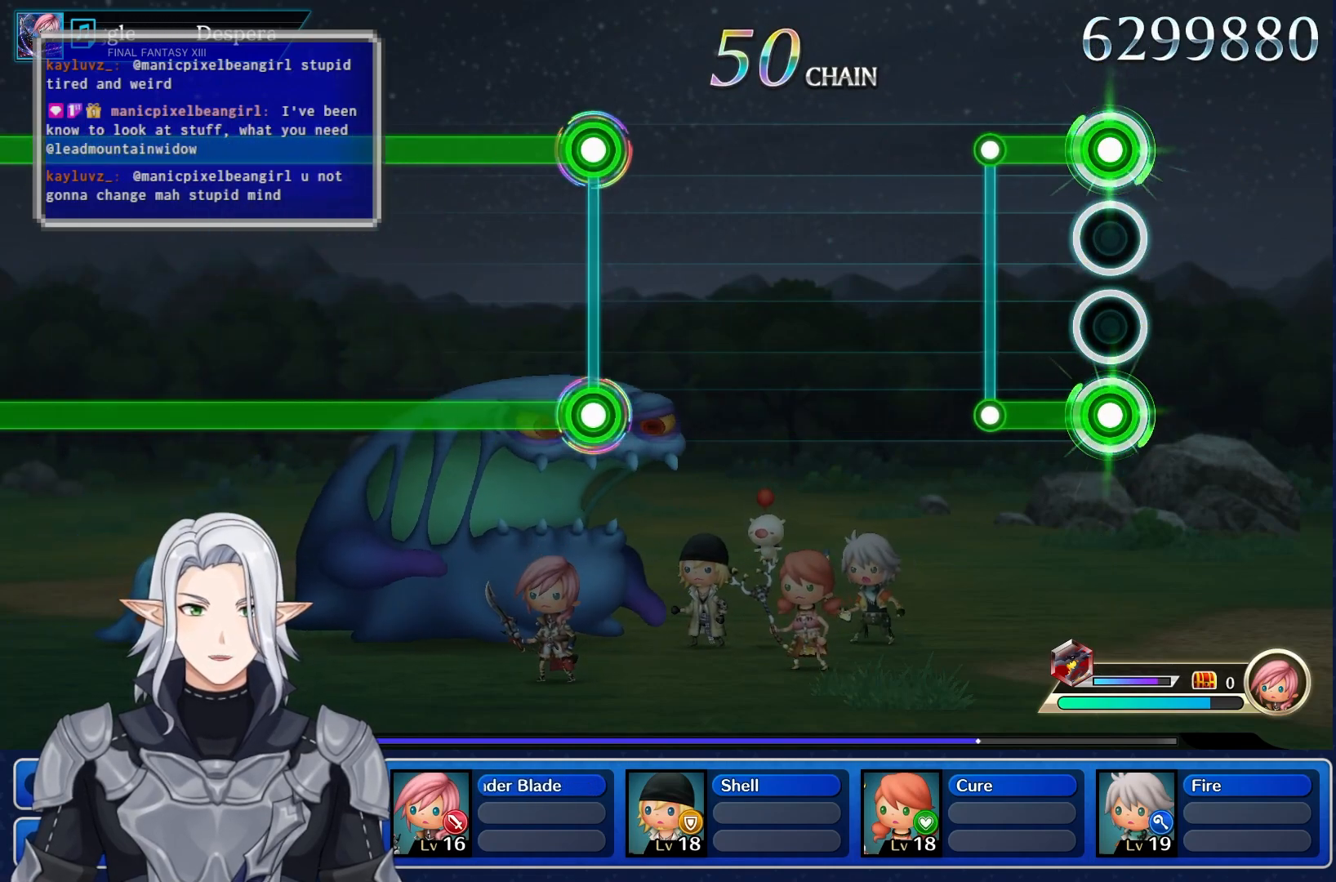
{"dt_ms": 500, "buttons": [], "left_stick": "center", "right_stick": "center", "events": [[183, "R1", "up"], [200, "L1", "up"]]}
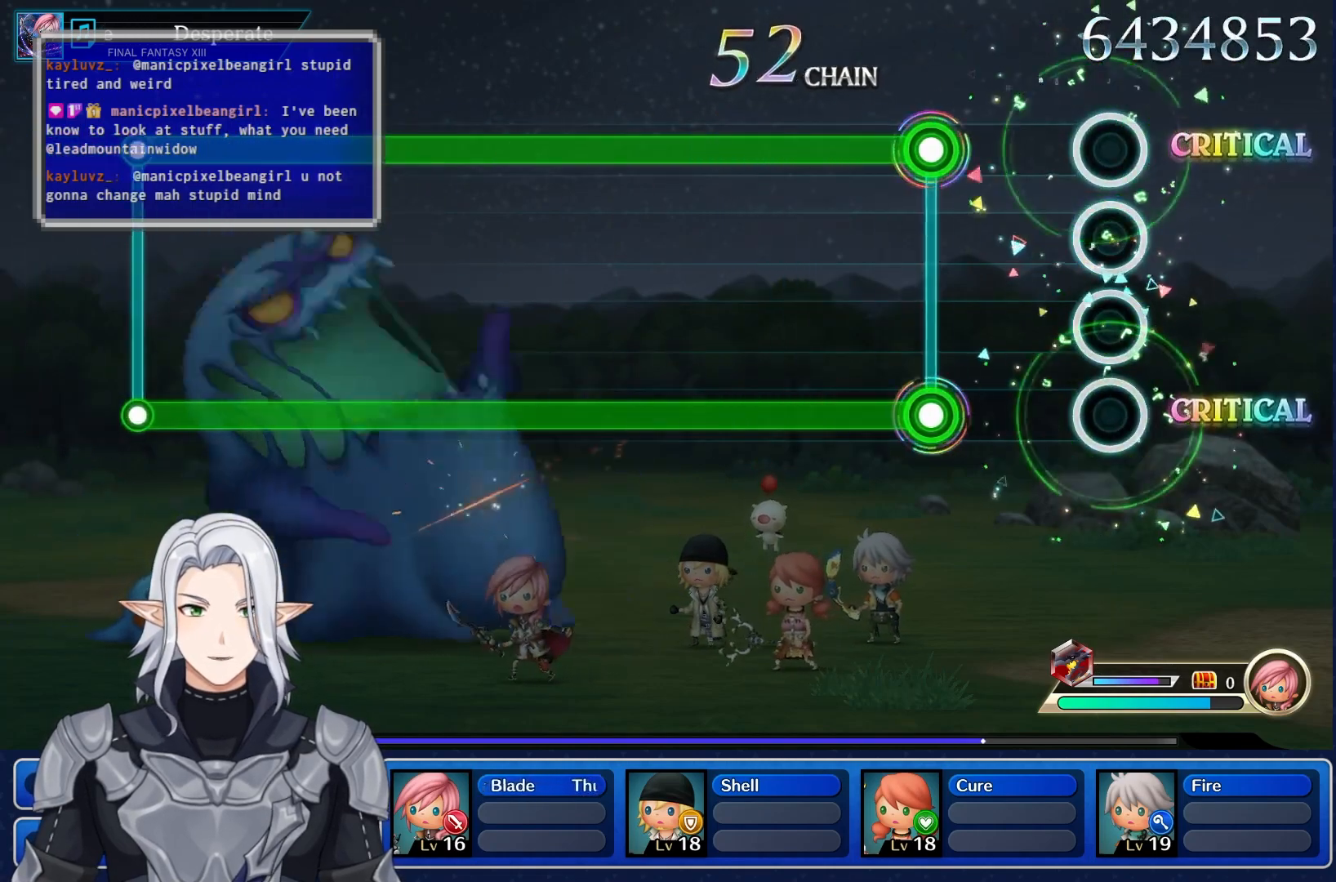
{"dt_ms": 500, "buttons": ["L1", "R1"], "left_stick": "center", "right_stick": "center", "events": [[283, "L1", "down"], [283, "R1", "down"]]}
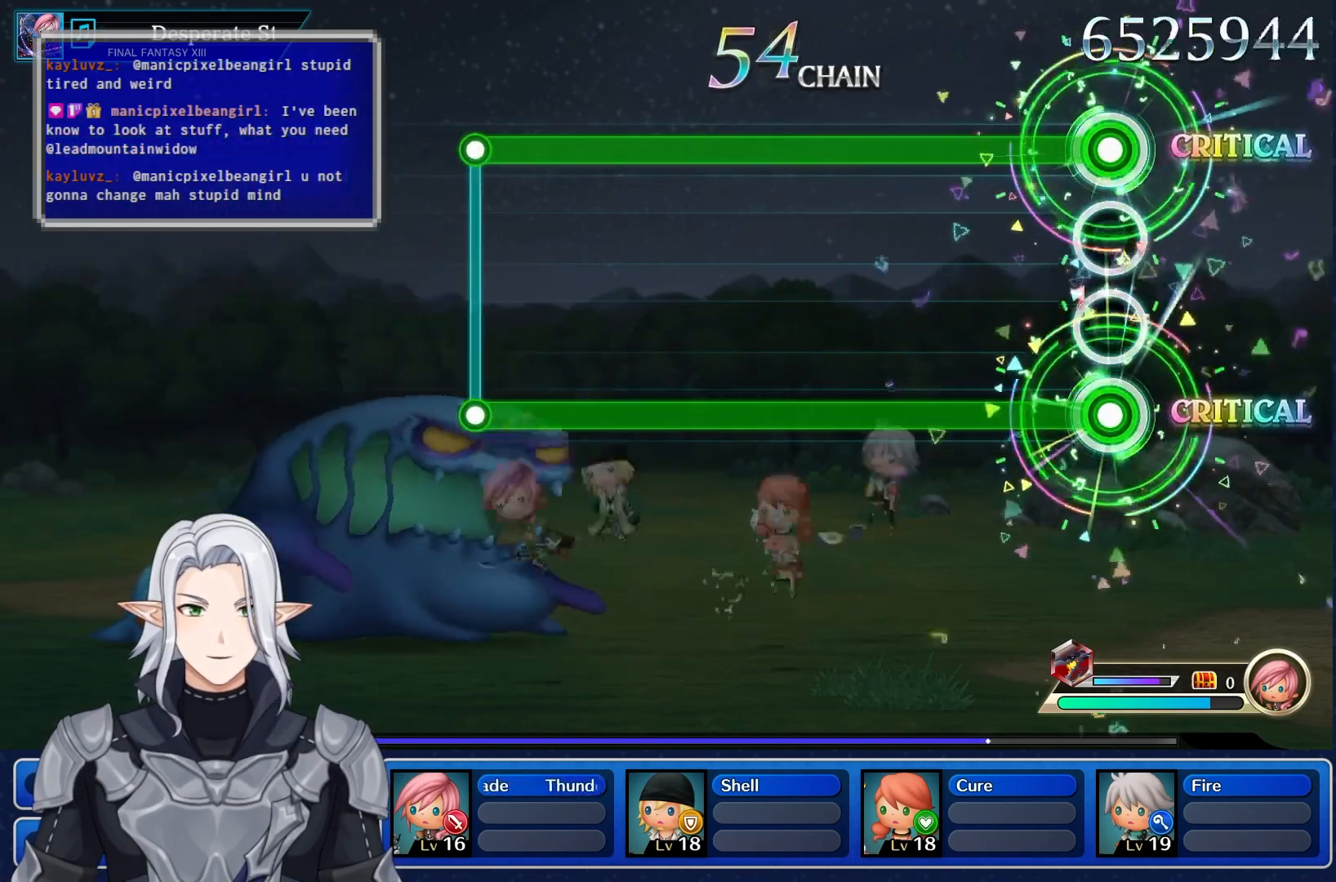
{"dt_ms": 500, "buttons": ["L1", "R1"], "left_stick": "center", "right_stick": "center", "events": []}
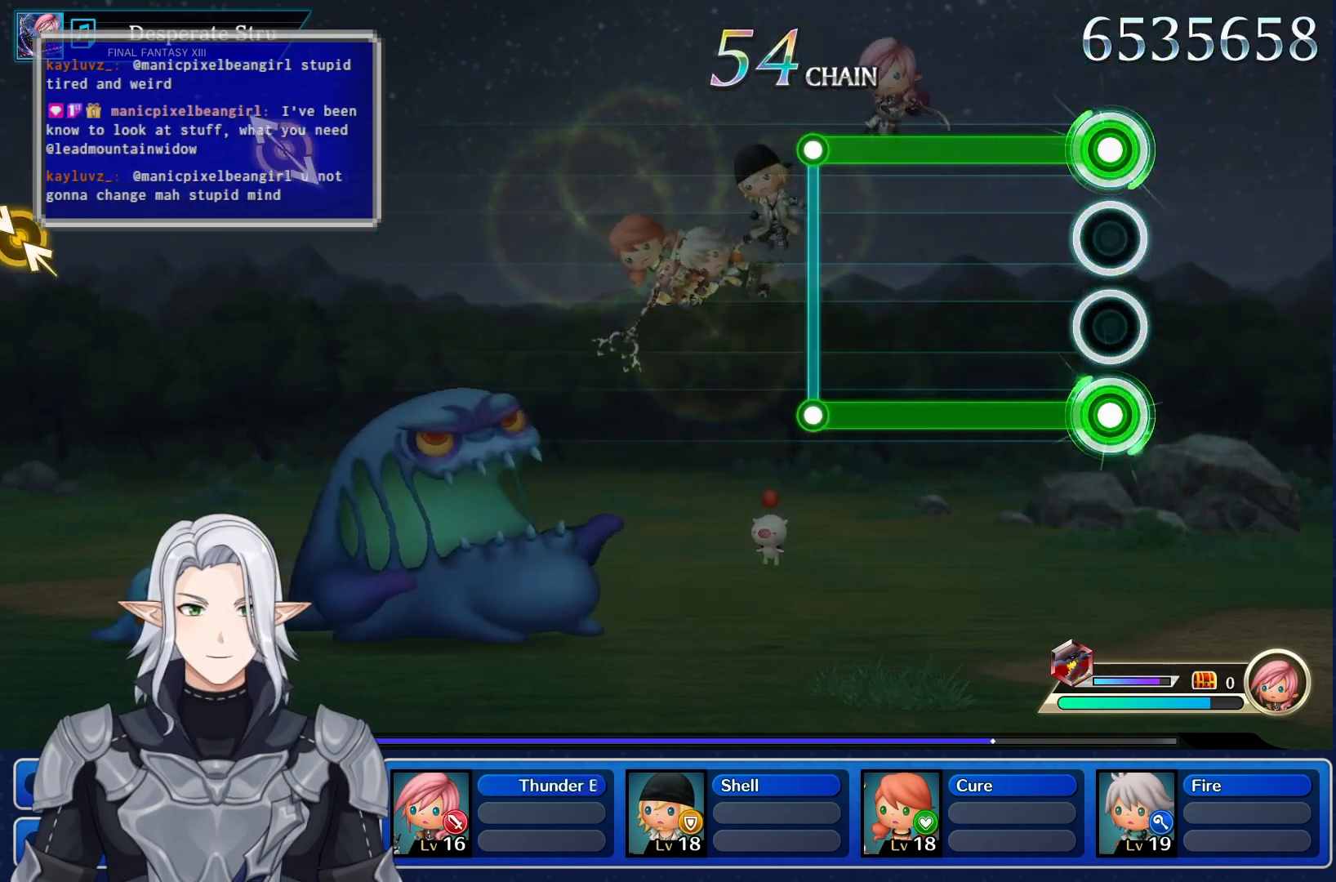
{"dt_ms": 500, "buttons": ["L1"], "left_stick": "center", "right_stick": "center", "events": [[500, "R1", "up"]]}
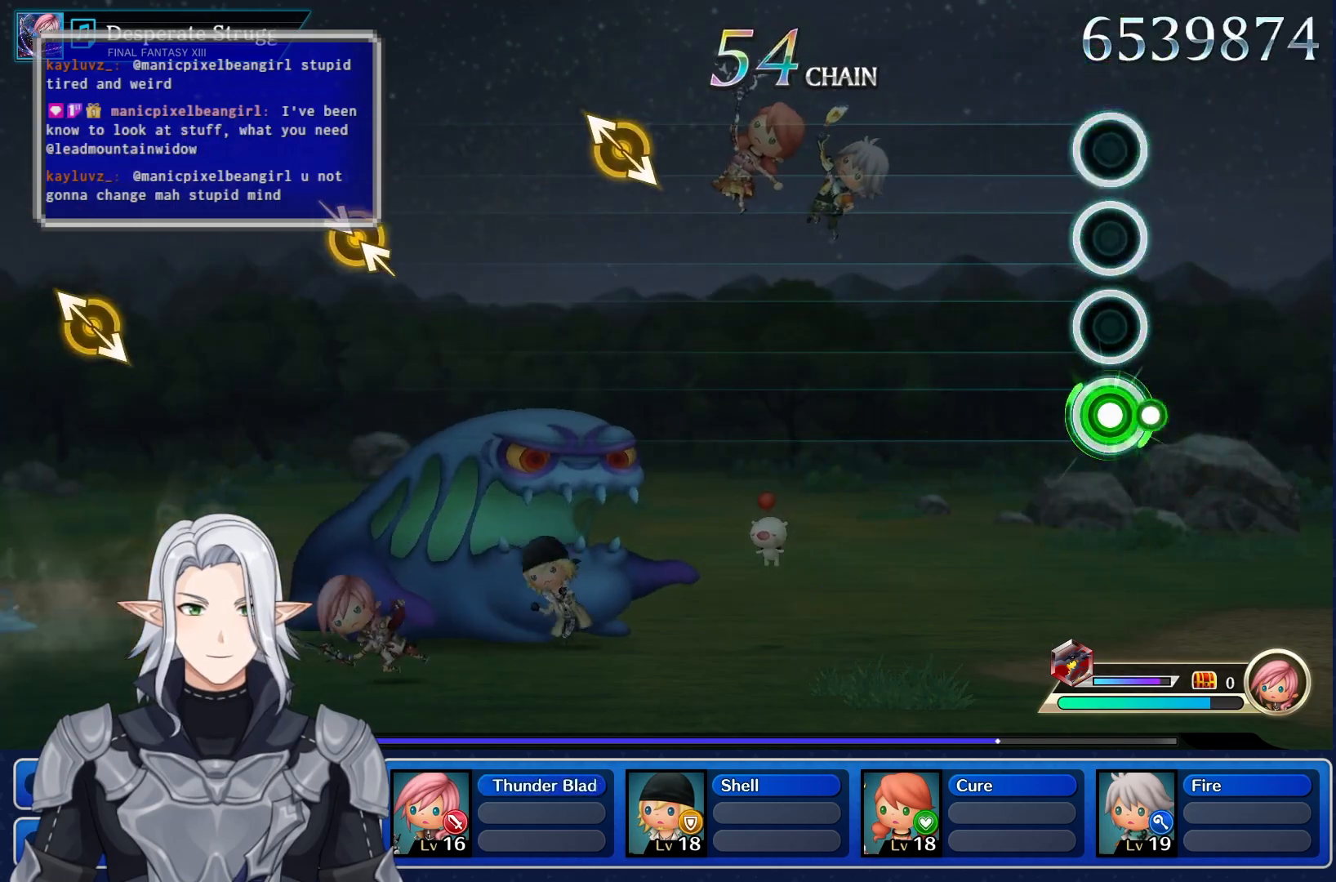
{"dt_ms": 500, "buttons": [], "left_stick": "center", "right_stick": "center", "events": [[33, "L1", "up"]]}
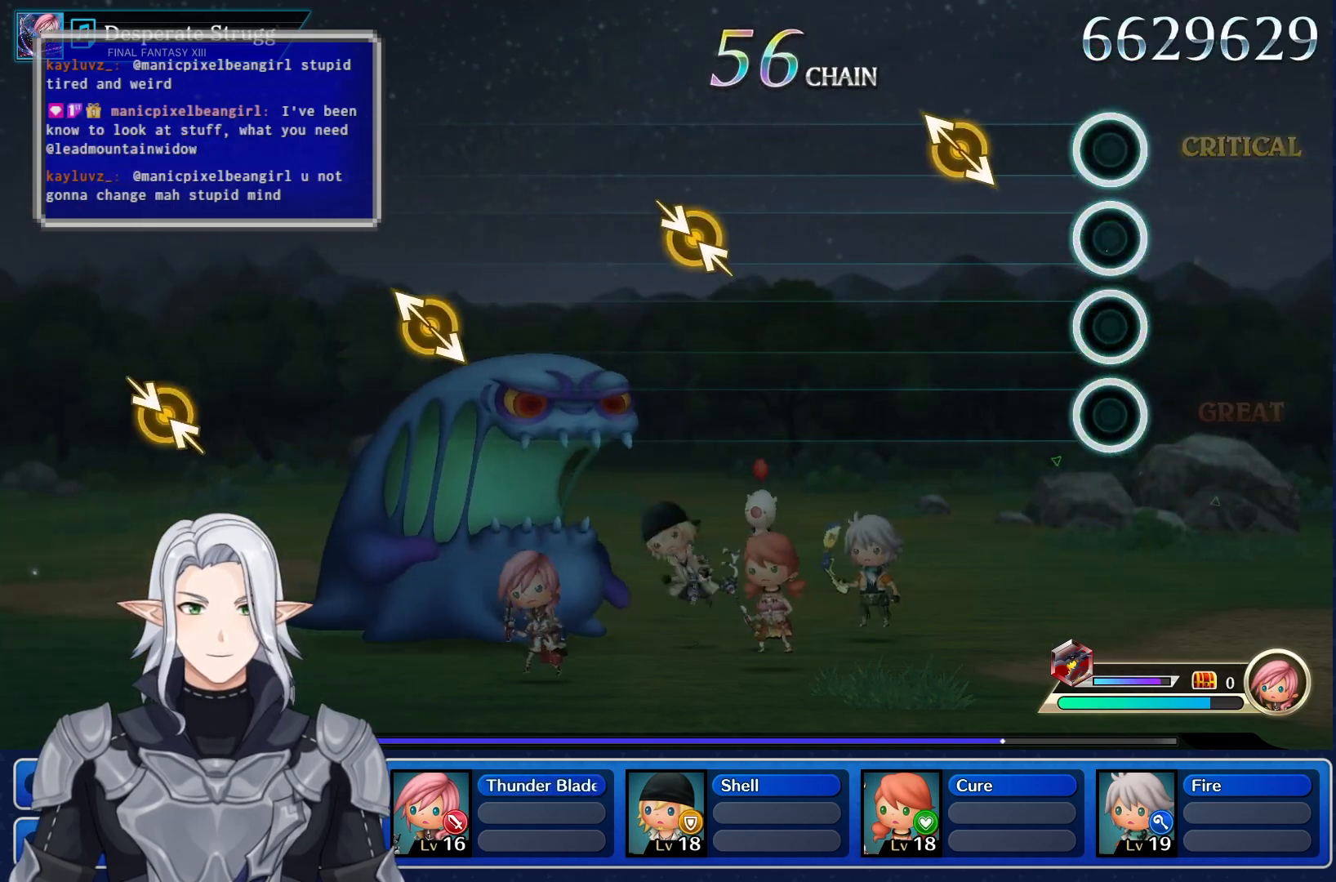
{"dt_ms": 500, "buttons": [], "left_stick": "center", "right_stick": "center"}
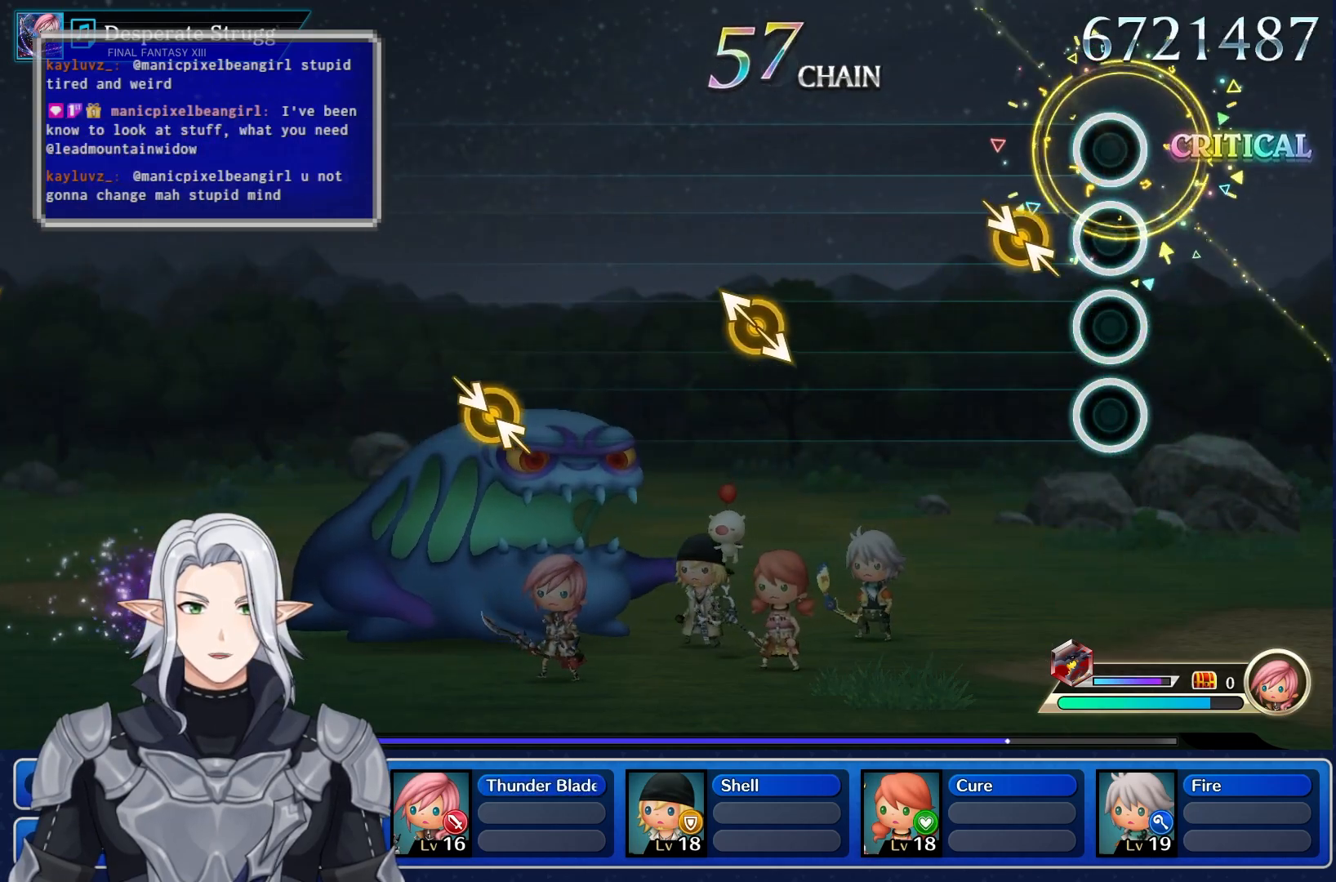
{"dt_ms": 500, "buttons": [], "left_stick": "center", "right_stick": "center", "events": [[167, "left_stick", "up-left"], [350, "left_stick", "center"]]}
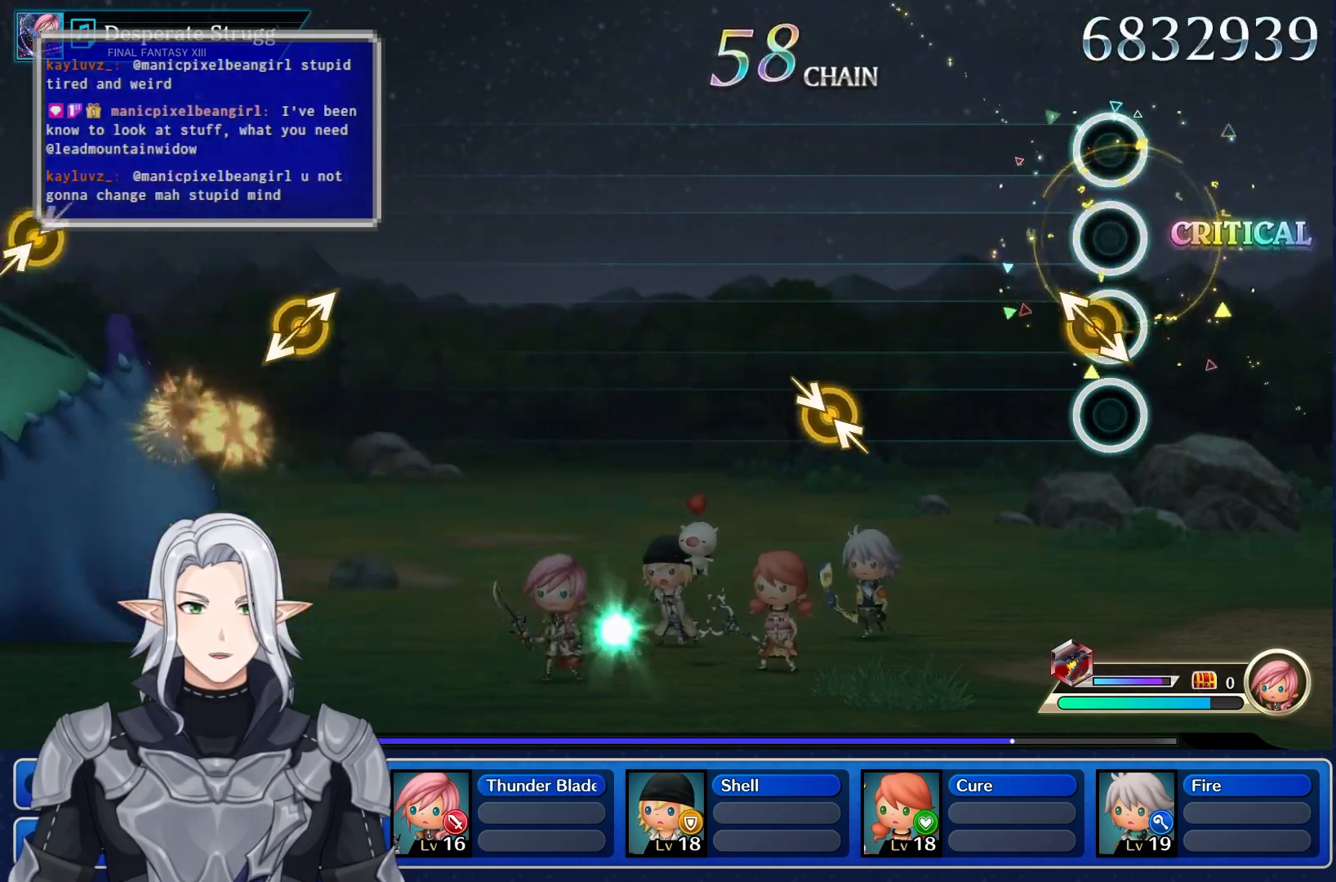
{"dt_ms": 1000, "buttons": [], "left_stick": "center", "right_stick": "center", "events": [[33, "left_stick", "up-left"], [267, "left_stick", "center"], [417, "left_stick", "up-left"], [617, "left_stick", "center"]]}
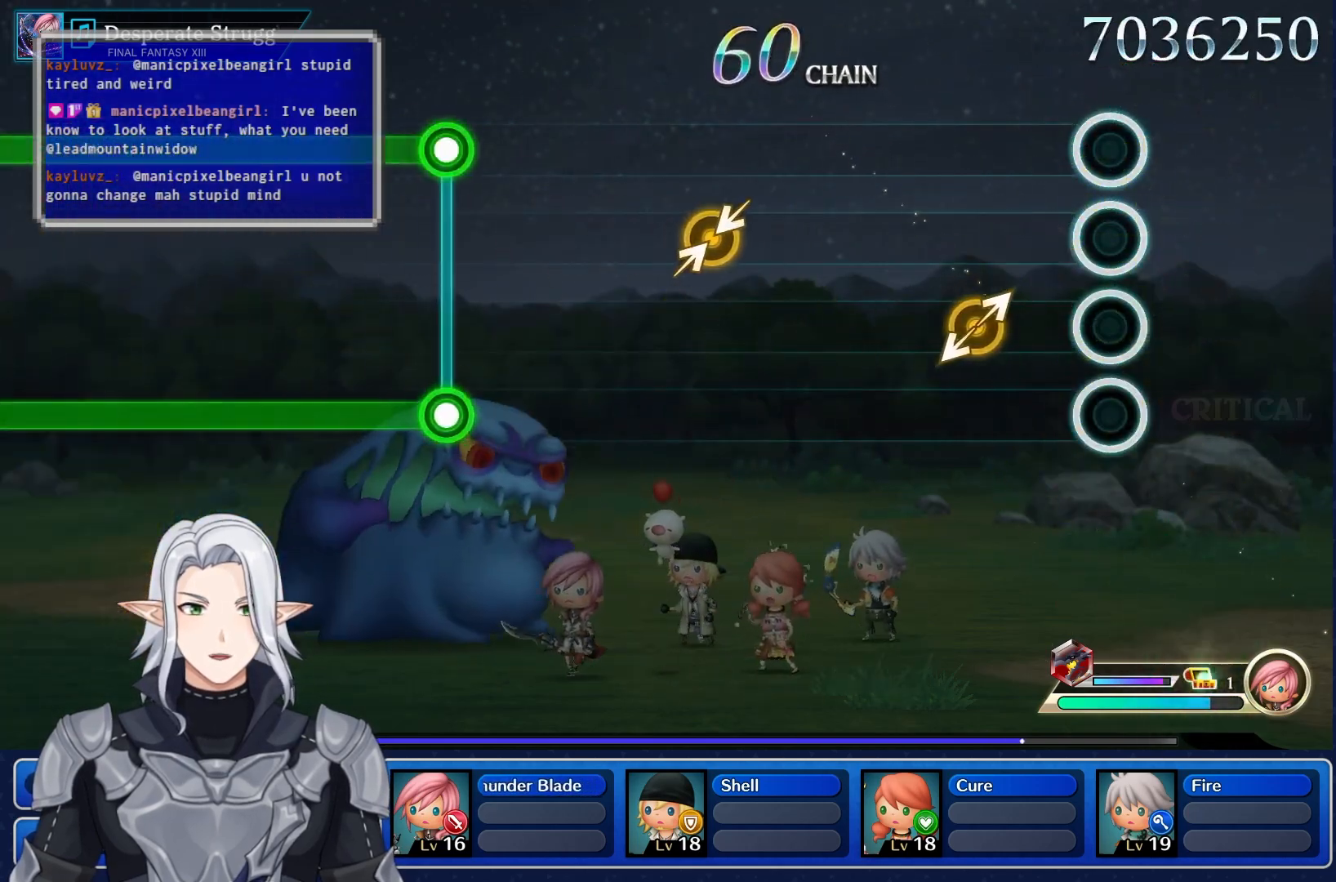
{"dt_ms": 500, "buttons": [], "left_stick": "center", "right_stick": "center", "events": [[217, "right_stick", "right"], [450, "right_stick", "center"]]}
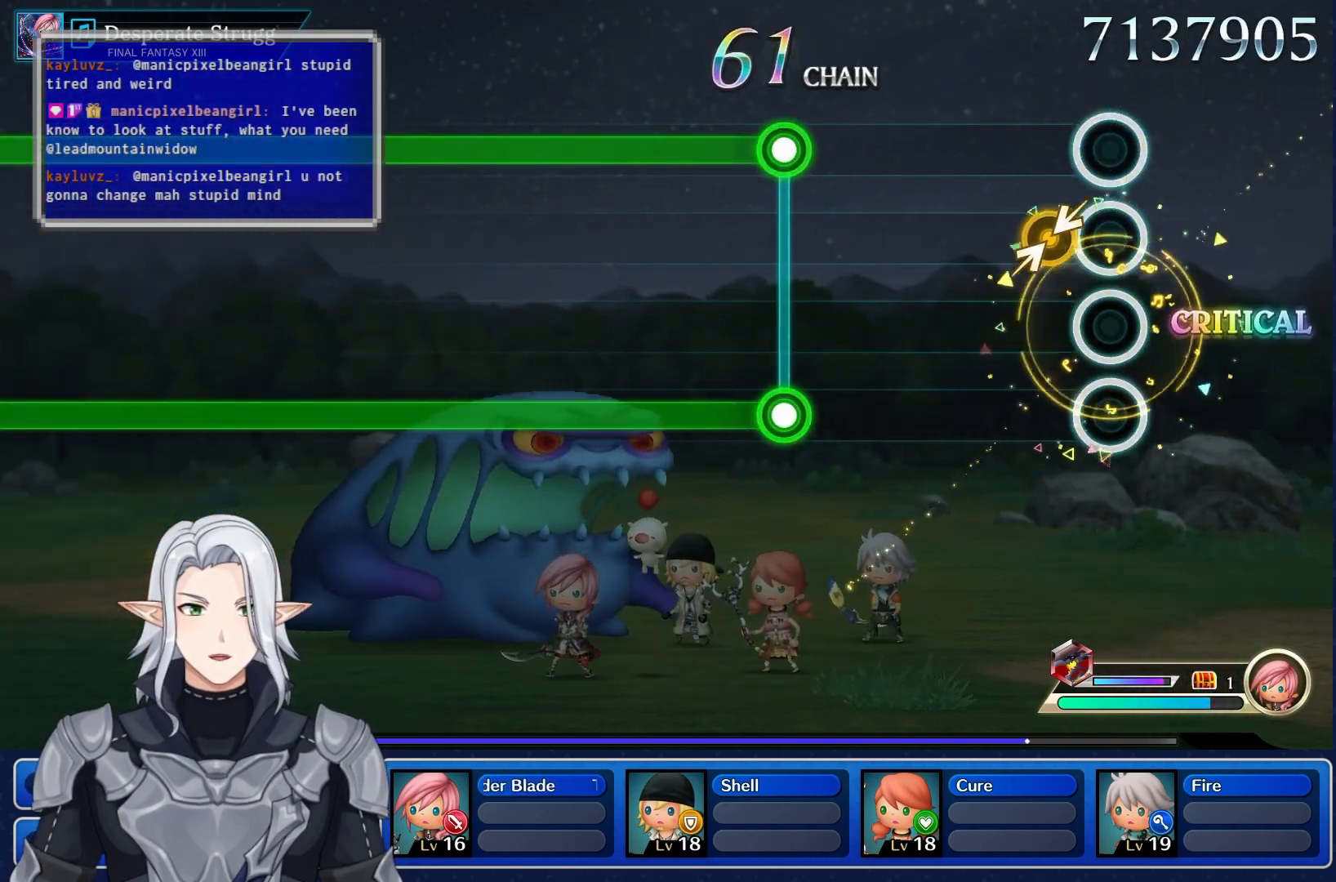
{"dt_ms": 500, "buttons": ["L1", "R1"], "left_stick": "center", "right_stick": "center", "events": [[83, "right_stick", "right"], [283, "right_stick", "center"], [467, "L1", "down"], [467, "R1", "down"]]}
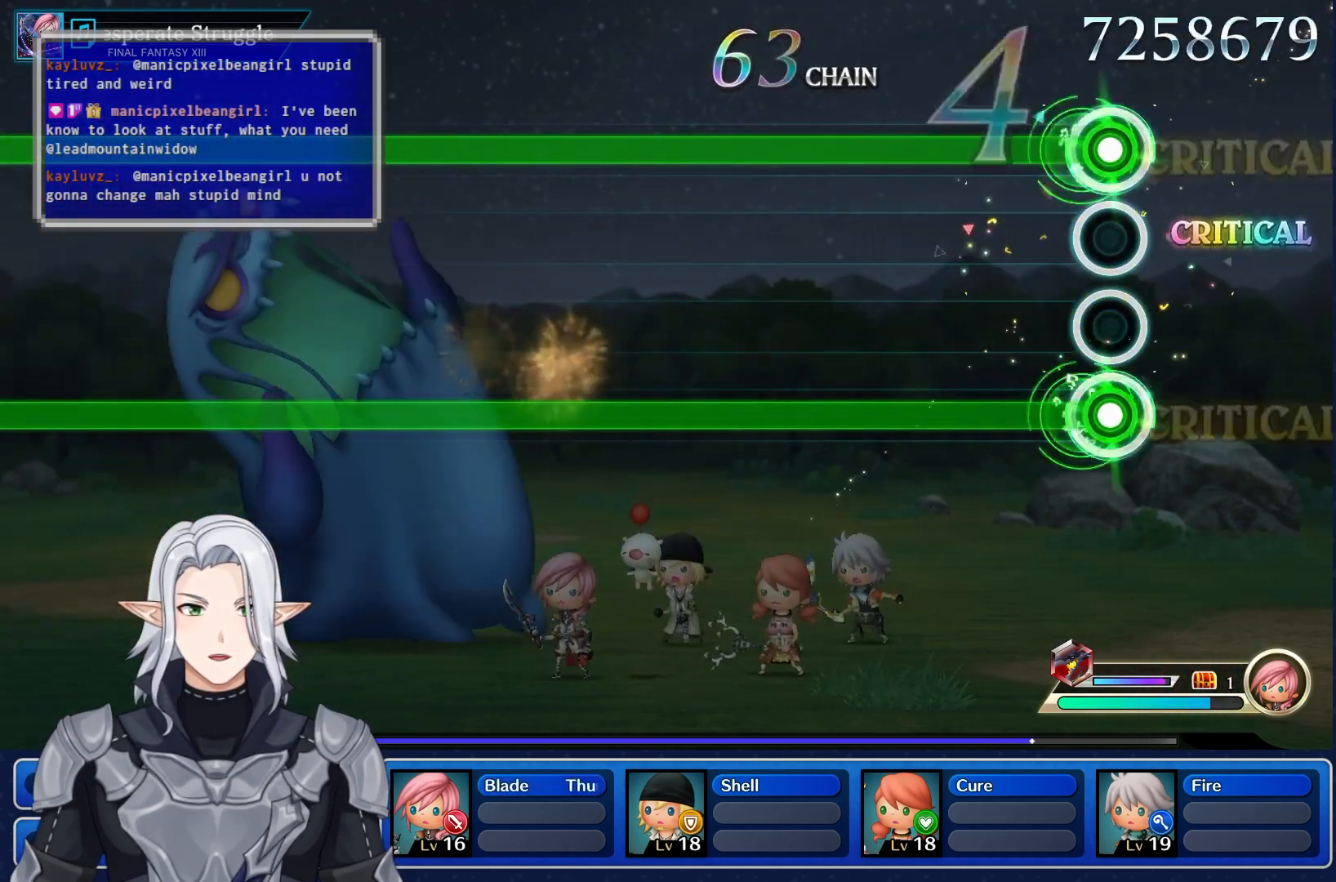
{"dt_ms": 500, "buttons": ["L1", "R1"], "left_stick": "center", "right_stick": "center", "events": []}